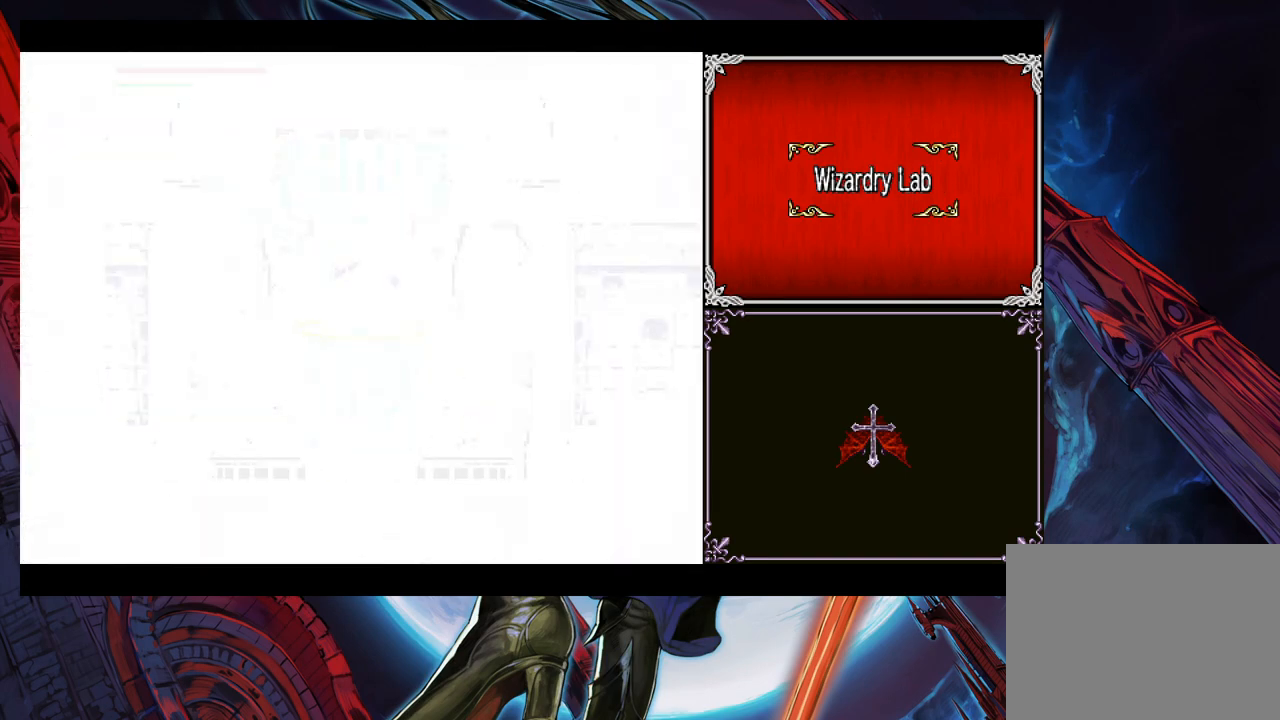
Gameplay with a controller (Xbox layout); each line is a JSON object with the inputs held at the frame after it. "events" lists button and stick changes between this image and that frame as [ms after this image, input, new state], when the widget could be followed in between. Not read: L2 R2.
{"buttons": [], "left_stick": "right", "right_stick": "center", "events": [[283, "left_stick", "right"]]}
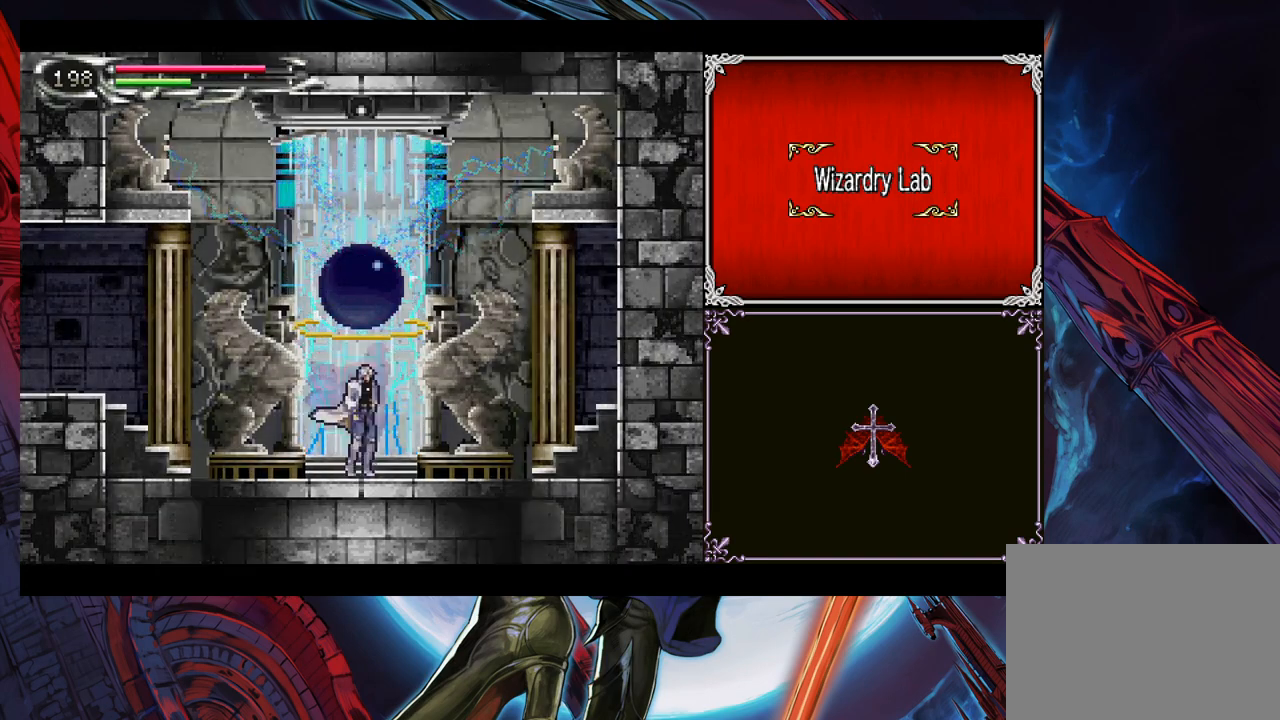
{"buttons": [], "left_stick": "left", "right_stick": "center", "events": [[83, "left_stick", "left"], [217, "Y", "down"], [217, "left_stick", "right"], [233, "B", "down"], [267, "Y", "up"], [283, "B", "up"], [333, "left_stick", "left"]]}
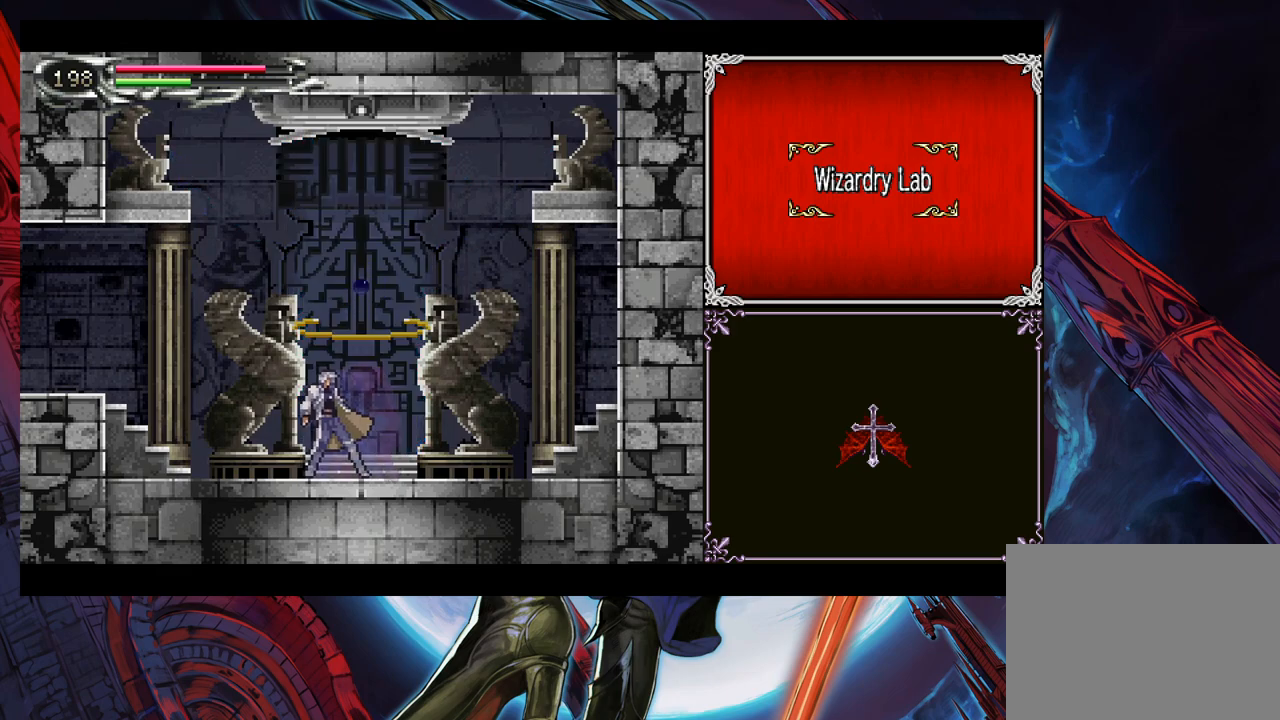
{"buttons": [], "left_stick": "left", "right_stick": "center", "events": [[33, "left_stick", "right"], [83, "Y", "down"], [117, "B", "down"], [117, "Y", "up"], [133, "B", "up"], [133, "left_stick", "left"], [333, "left_stick", "right"], [383, "Y", "down"], [417, "B", "down"], [433, "Y", "up"], [433, "left_stick", "left"], [467, "B", "up"]]}
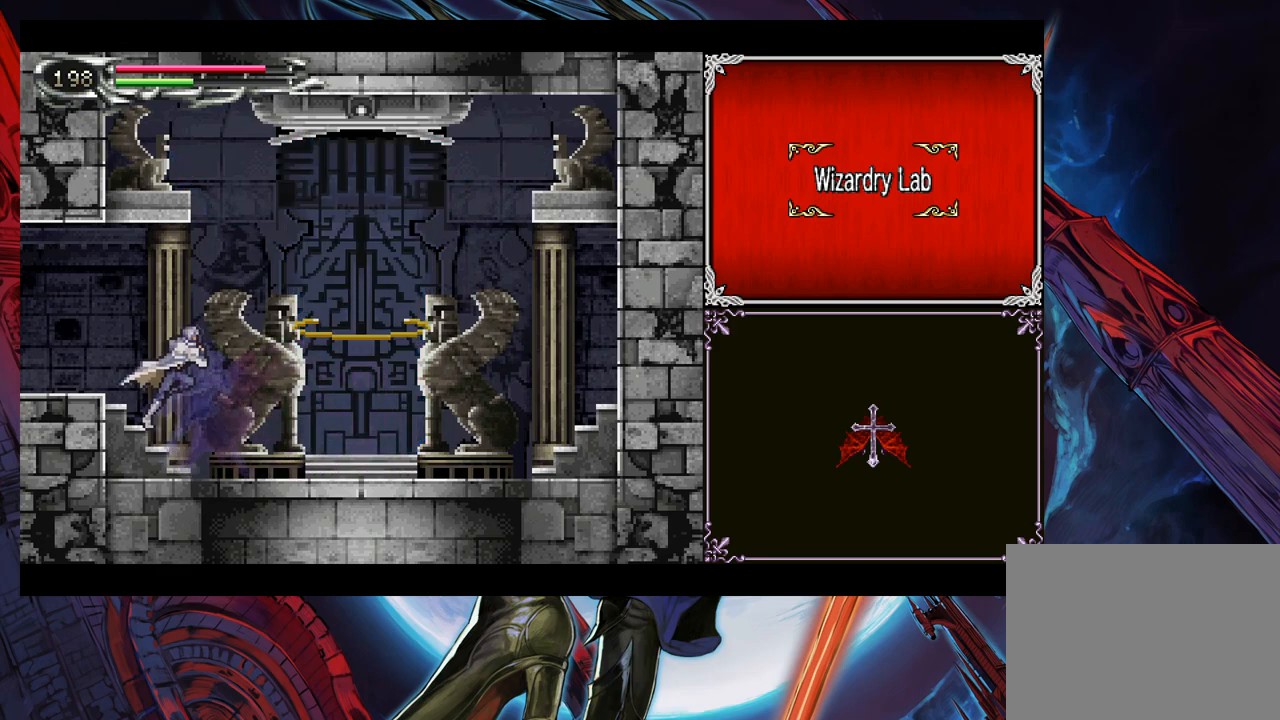
{"buttons": [], "left_stick": "left", "right_stick": "center", "events": [[83, "left_stick", "right"], [133, "Y", "down"], [167, "B", "down"], [167, "Y", "up"], [167, "left_stick", "left"], [217, "B", "up"], [367, "left_stick", "right"], [383, "Y", "down"], [433, "B", "down"], [433, "Y", "up"], [433, "left_stick", "left"], [483, "B", "up"]]}
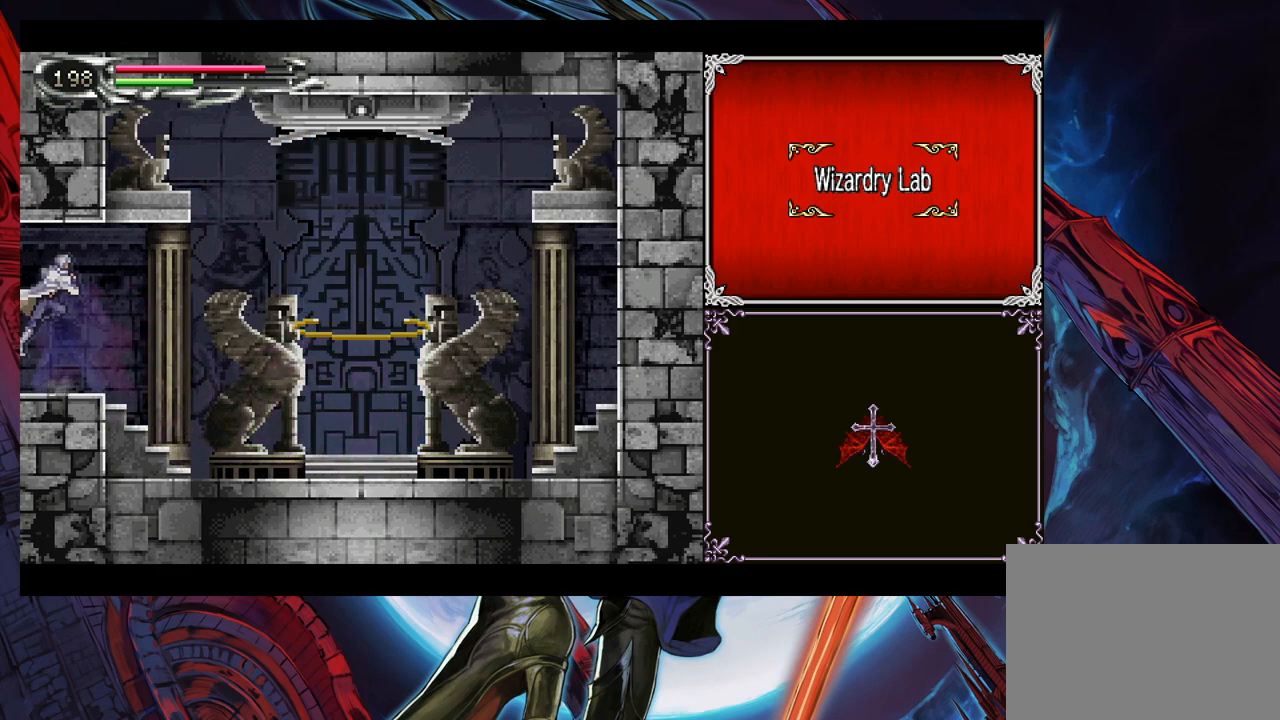
{"buttons": [], "left_stick": "left", "right_stick": "center", "events": [[367, "left_stick", "right"], [383, "Y", "down"], [433, "B", "down"], [433, "Y", "up"], [433, "left_stick", "center"], [483, "B", "up"], [483, "left_stick", "left"]]}
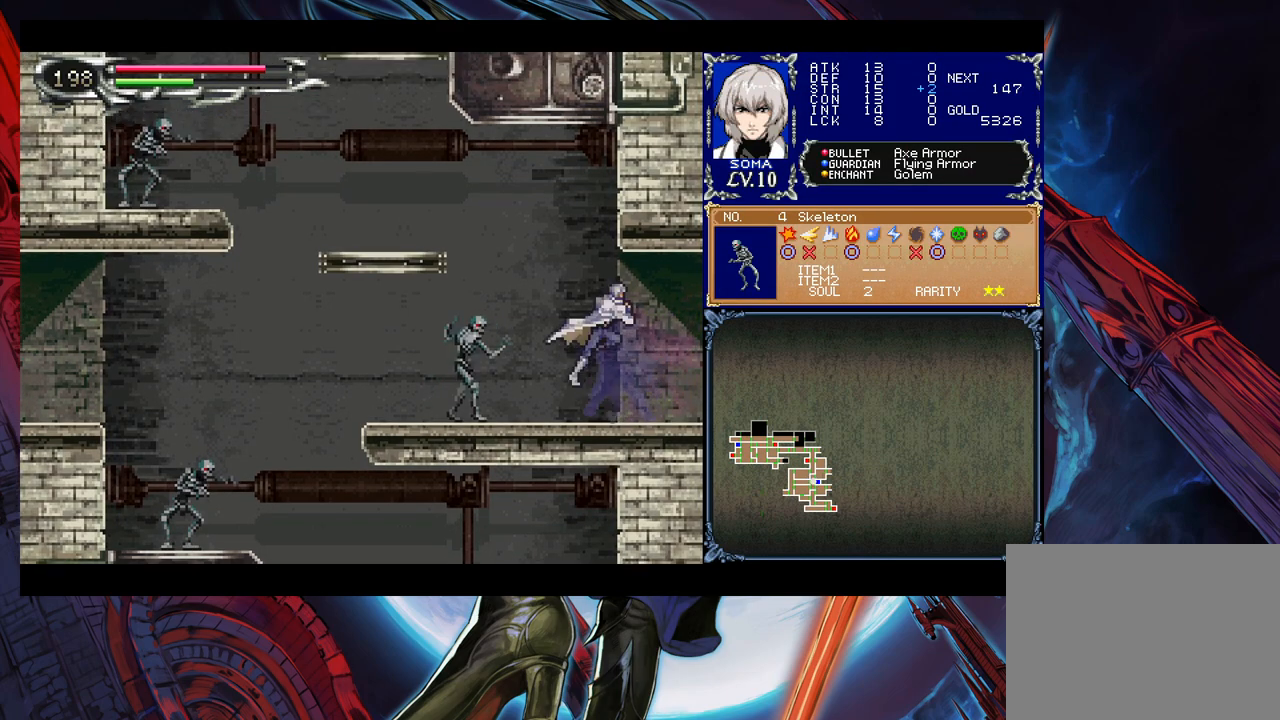
{"buttons": [], "left_stick": "left", "right_stick": "center", "events": [[167, "A", "down"], [233, "A", "up"], [333, "B", "down"], [383, "A", "down"], [383, "B", "up"], [417, "A", "up"]]}
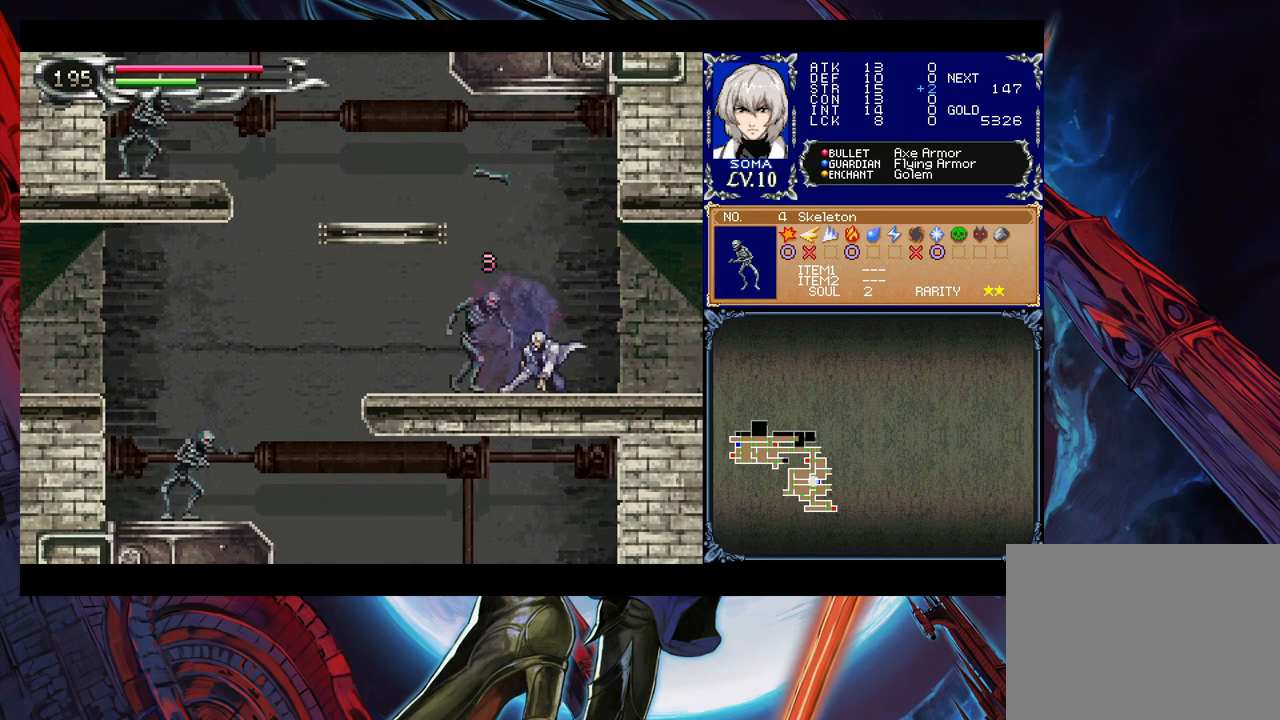
{"buttons": [], "left_stick": "right", "right_stick": "center", "events": [[183, "B", "down"], [233, "A", "down"], [233, "B", "up"], [267, "A", "up"], [483, "left_stick", "right"]]}
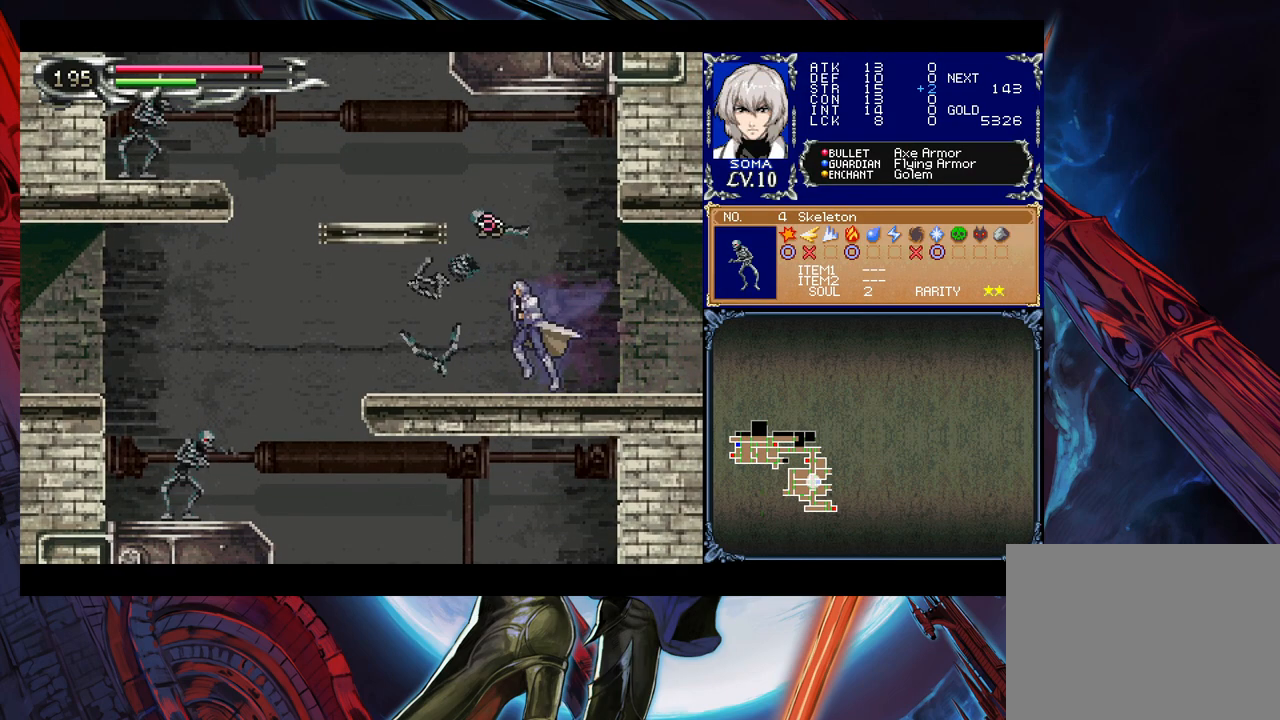
{"buttons": [], "left_stick": "left", "right_stick": "center", "events": [[33, "Y", "down"], [83, "B", "down"], [83, "Y", "up"], [83, "left_stick", "left"], [433, "B", "up"]]}
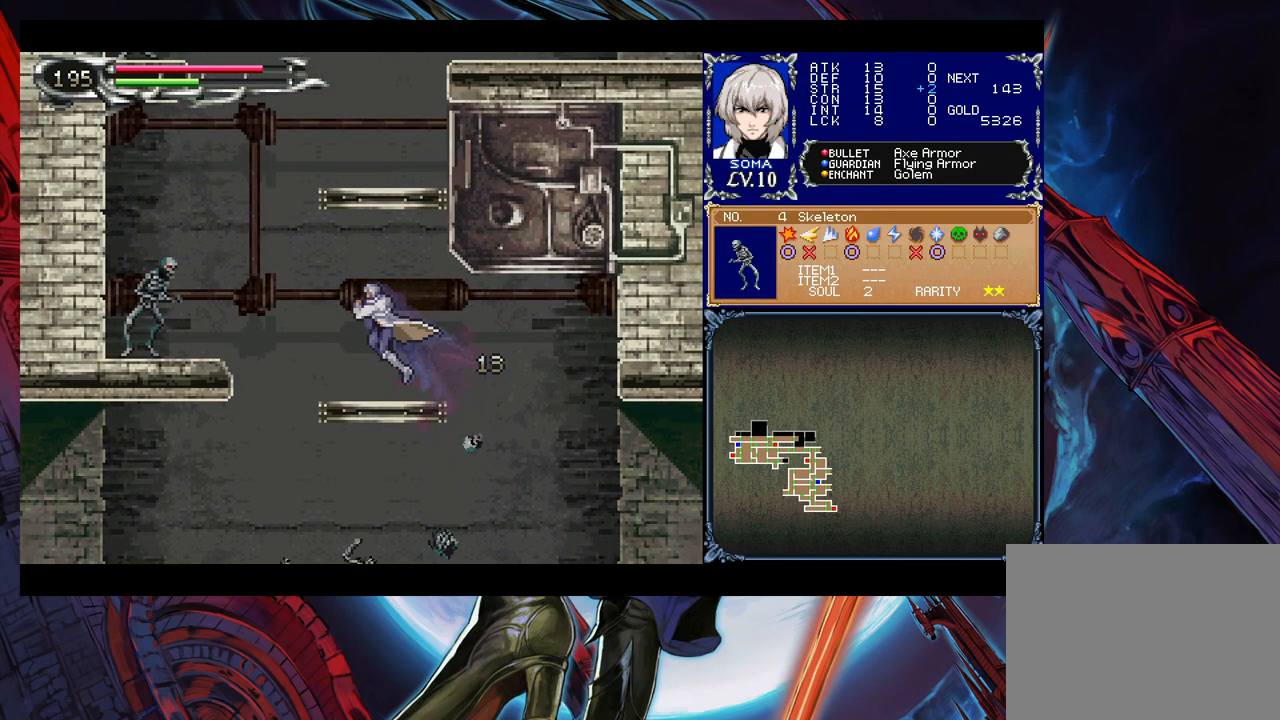
{"buttons": [], "left_stick": "right", "right_stick": "center", "events": [[233, "B", "down"], [283, "A", "down"], [283, "B", "up"], [283, "left_stick", "right"], [333, "A", "up"]]}
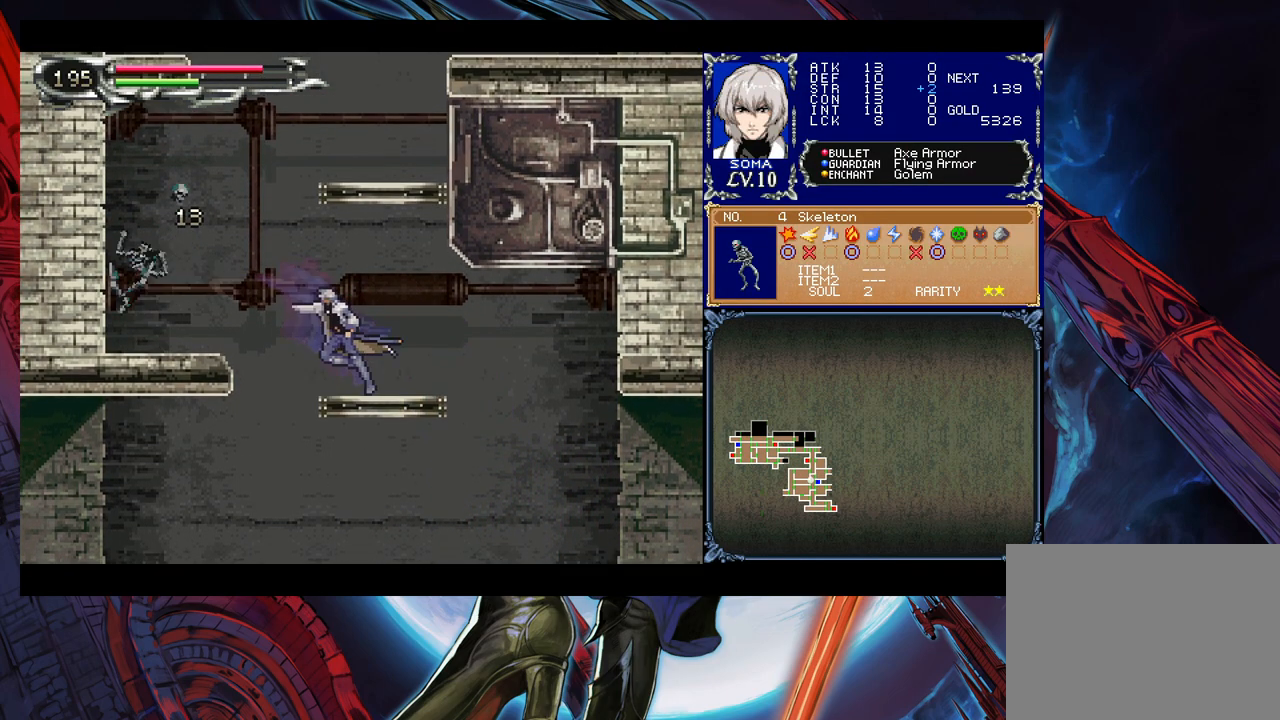
{"buttons": [], "left_stick": "left", "right_stick": "center", "events": [[67, "left_stick", "down"], [117, "B", "down"], [183, "B", "up"], [233, "left_stick", "left"], [367, "left_stick", "center"], [433, "left_stick", "left"]]}
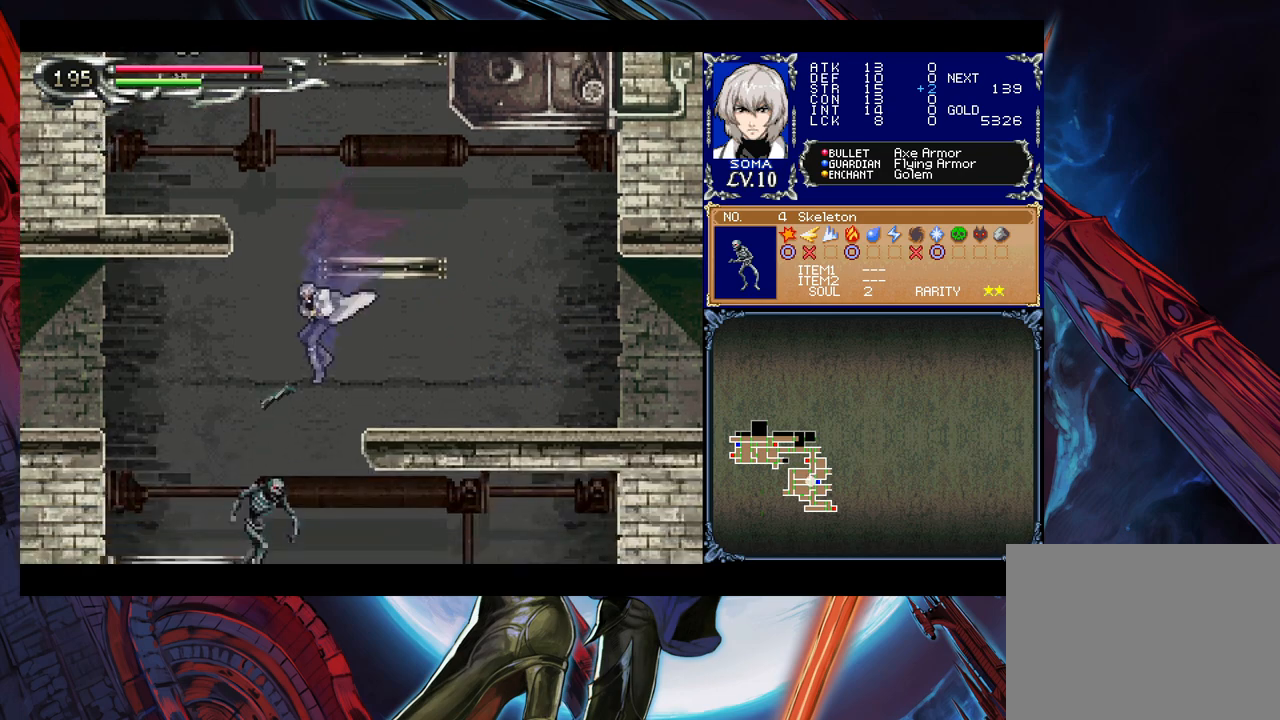
{"buttons": [], "left_stick": "center", "right_stick": "center", "events": [[117, "A", "down"], [183, "A", "up"], [183, "left_stick", "center"]]}
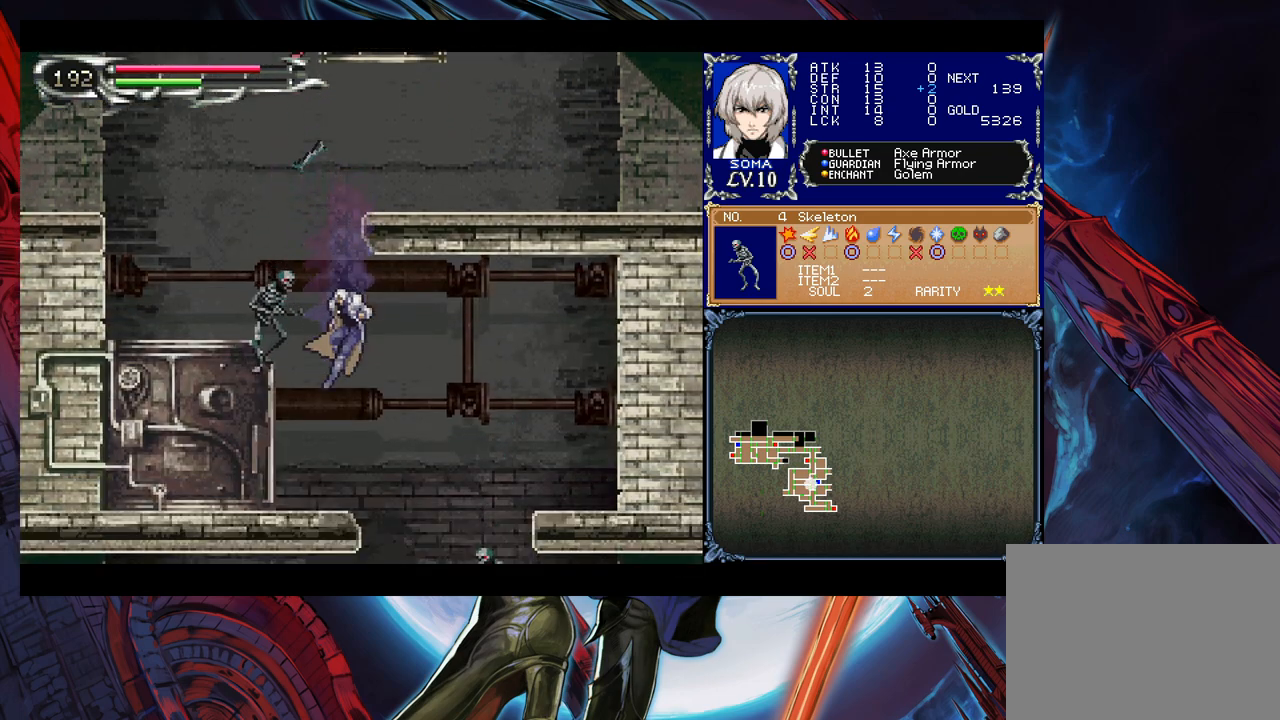
{"buttons": [], "left_stick": "left", "right_stick": "center", "events": [[217, "B", "down"], [283, "A", "down"], [383, "B", "up"], [417, "A", "up"], [417, "left_stick", "left"]]}
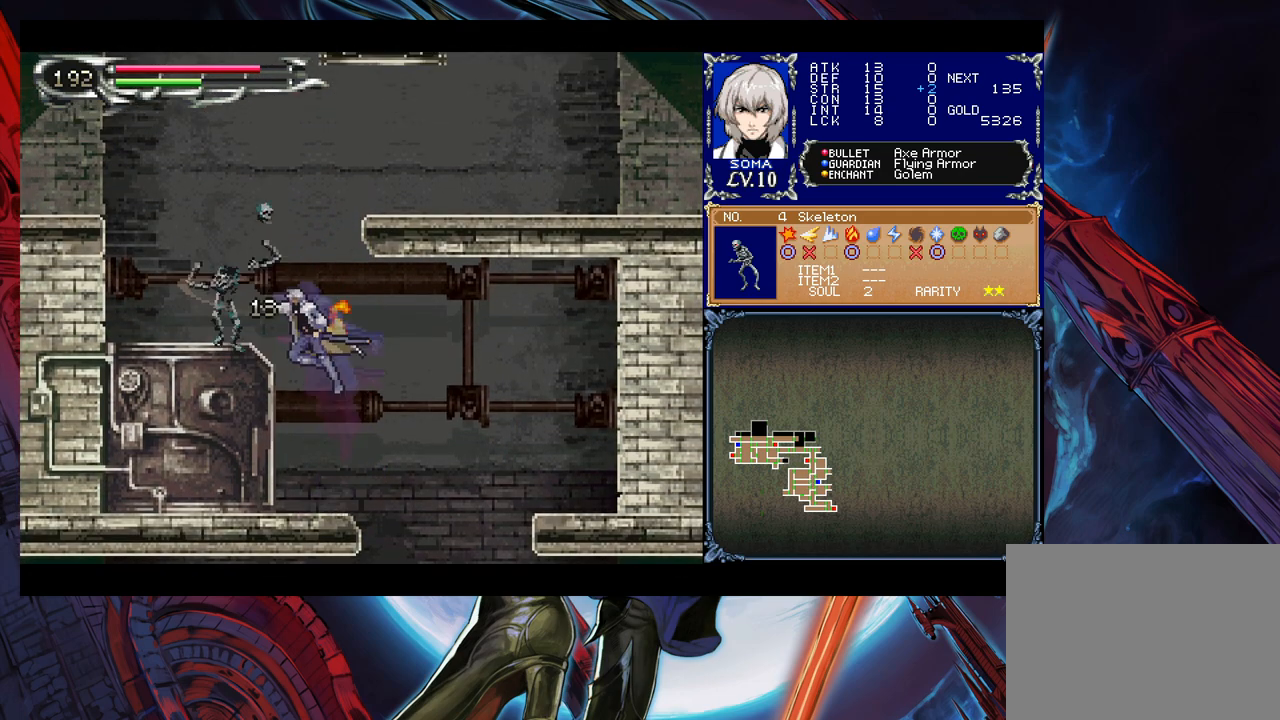
{"buttons": ["B"], "left_stick": "left", "right_stick": "center", "events": [[417, "B", "down"]]}
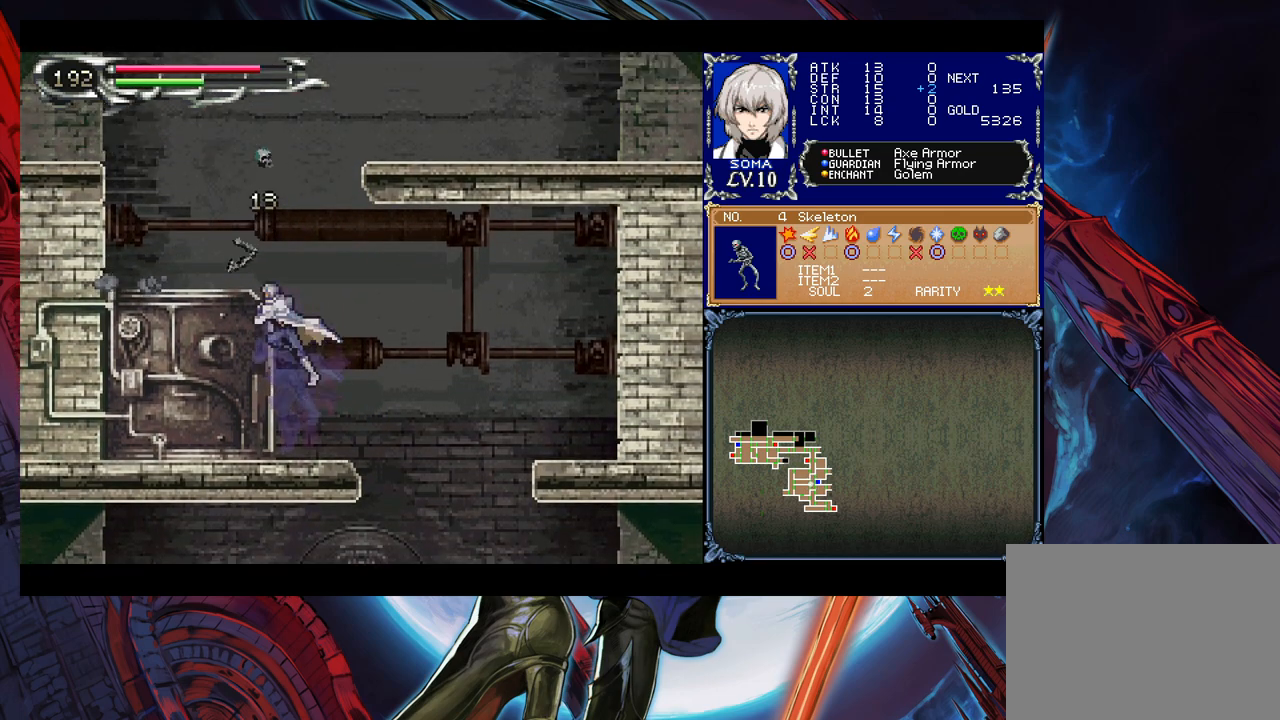
{"buttons": ["B"], "left_stick": "right", "right_stick": "center", "events": [[133, "B", "up"], [283, "left_stick", "center"], [333, "left_stick", "right"], [433, "B", "down"]]}
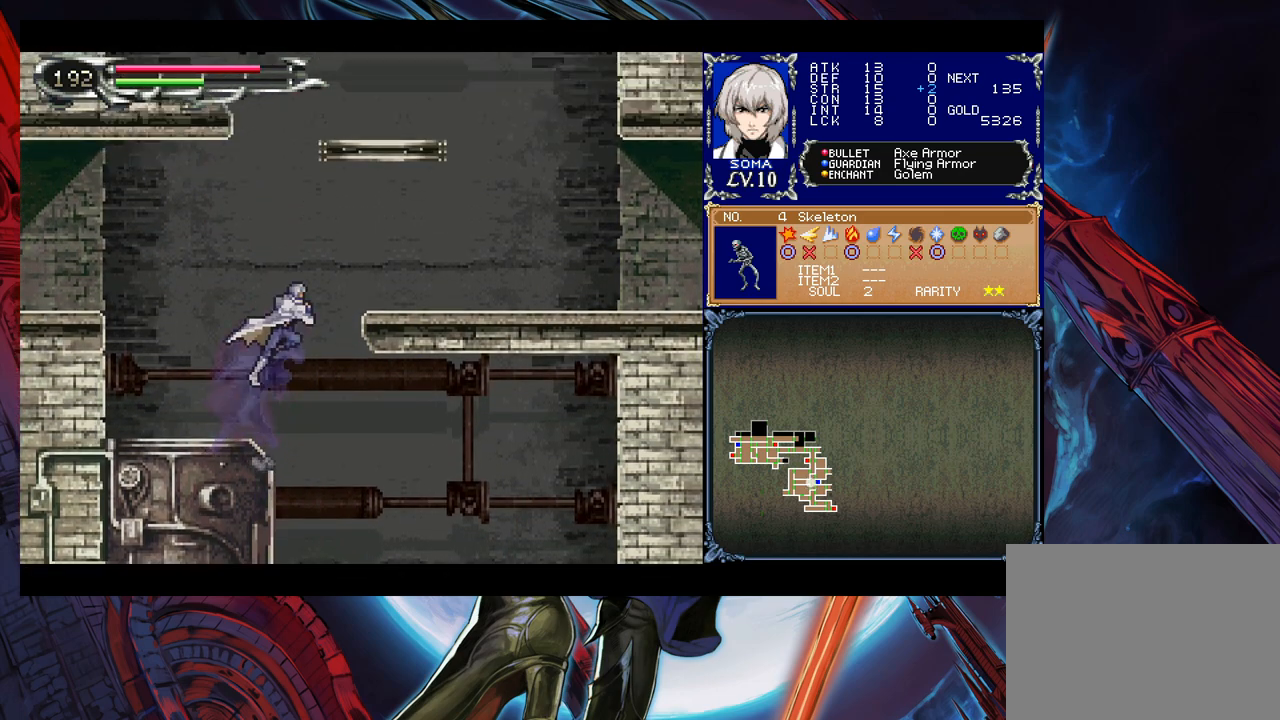
{"buttons": [], "left_stick": "right", "right_stick": "center", "events": [[267, "B", "up"]]}
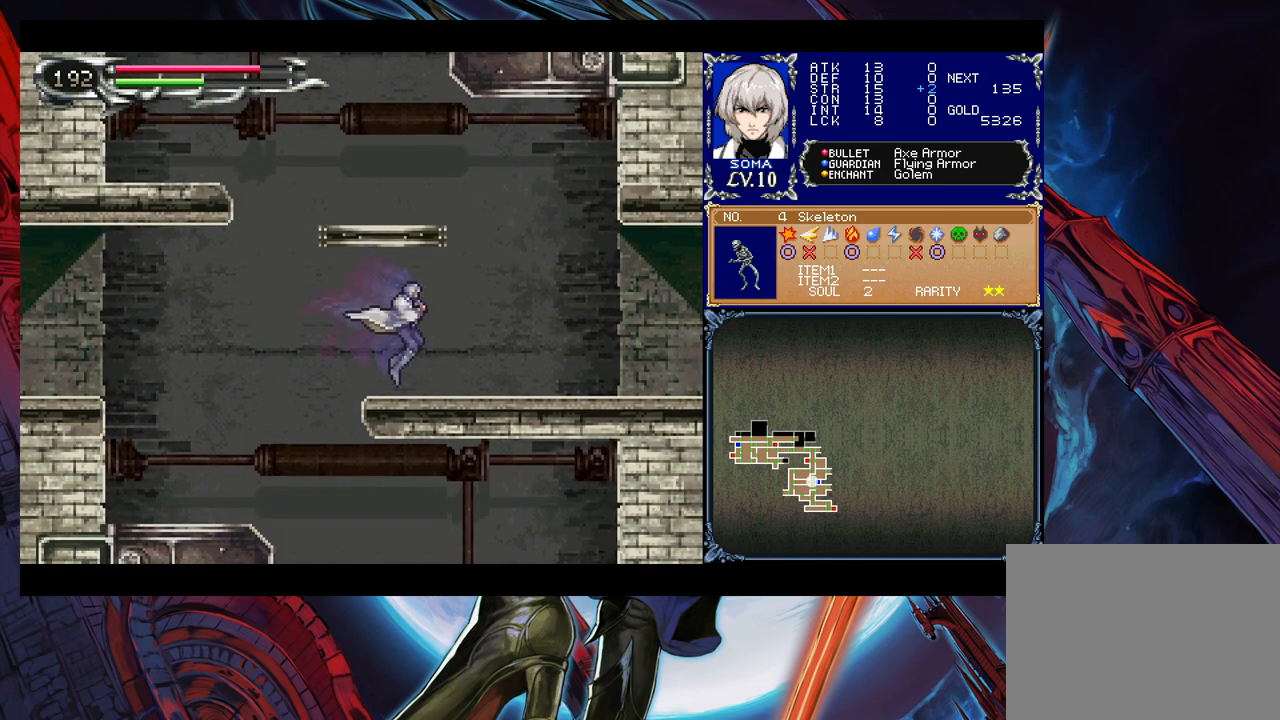
{"buttons": ["B"], "left_stick": "left", "right_stick": "center", "events": [[33, "left_stick", "center"], [83, "B", "down"], [83, "left_stick", "left"], [317, "left_stick", "center"], [367, "left_stick", "right"], [483, "left_stick", "left"]]}
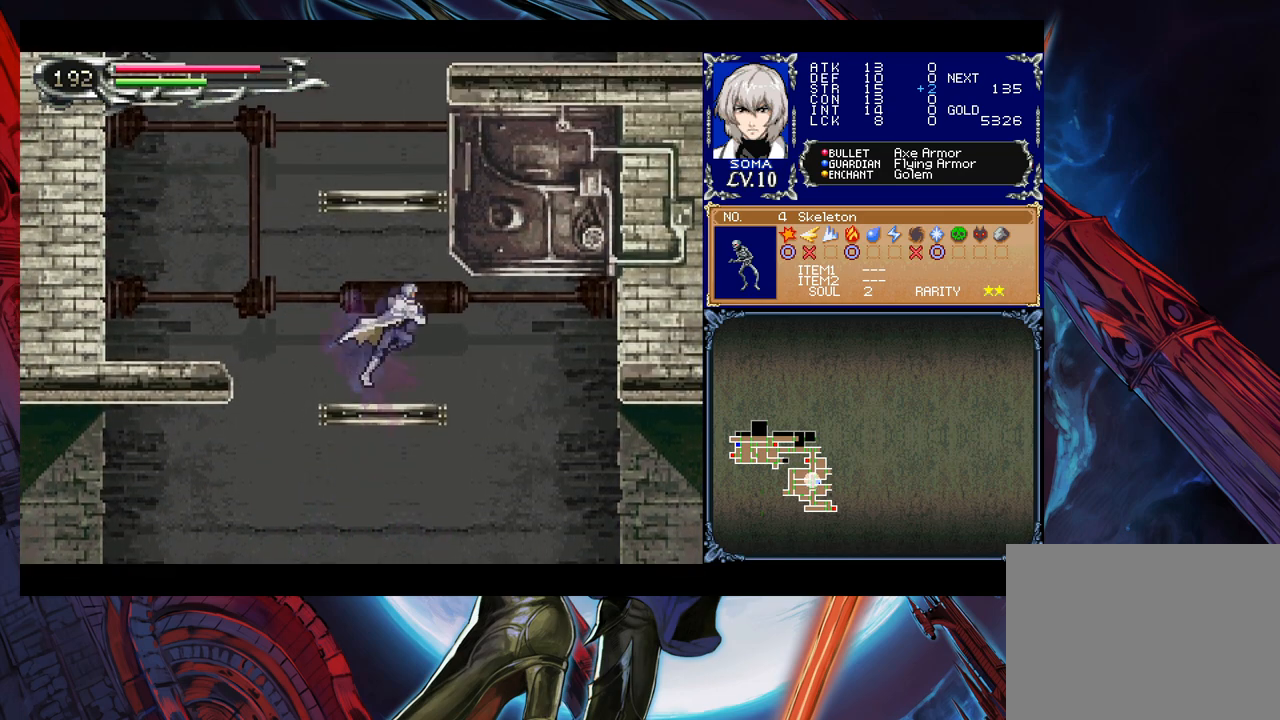
{"buttons": [], "left_stick": "left", "right_stick": "center", "events": [[83, "B", "up"], [317, "B", "down"], [417, "B", "up"]]}
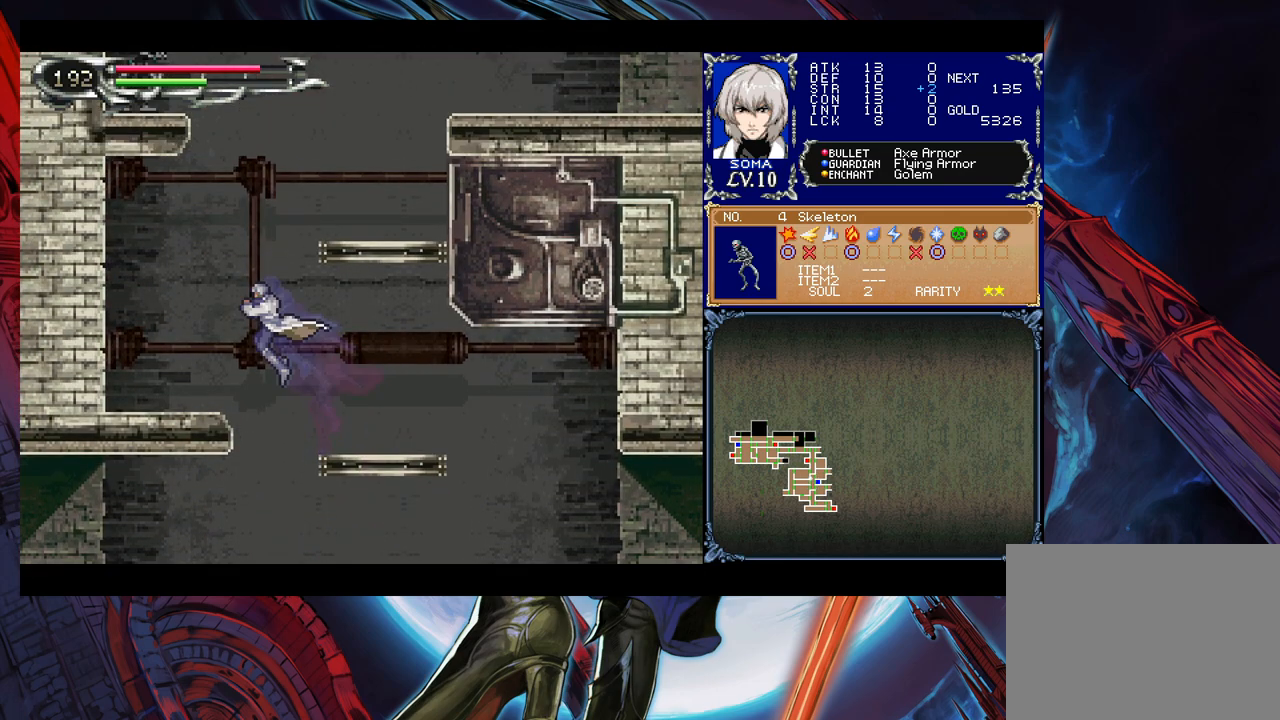
{"buttons": ["B"], "left_stick": "right", "right_stick": "center", "events": [[283, "Y", "down"], [283, "left_stick", "center"], [333, "B", "down"], [333, "Y", "up"], [333, "left_stick", "right"]]}
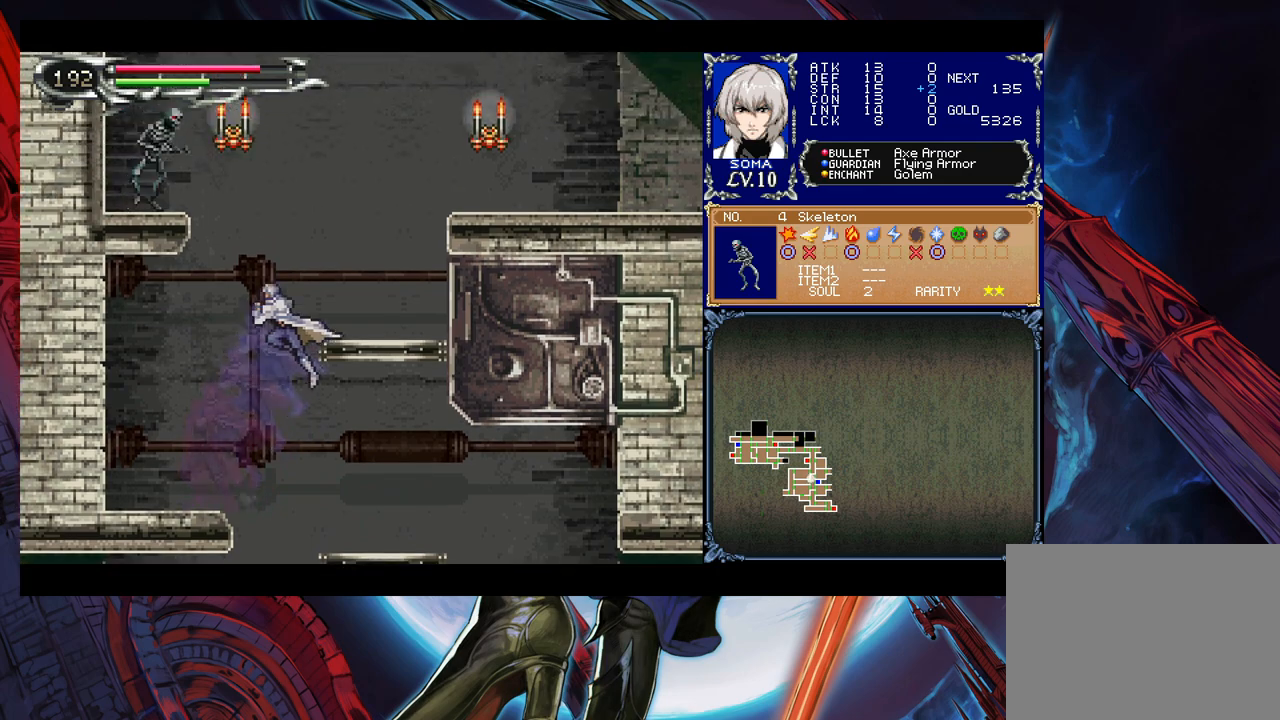
{"buttons": ["B"], "left_stick": "right", "right_stick": "center", "events": [[183, "B", "up"], [433, "B", "down"]]}
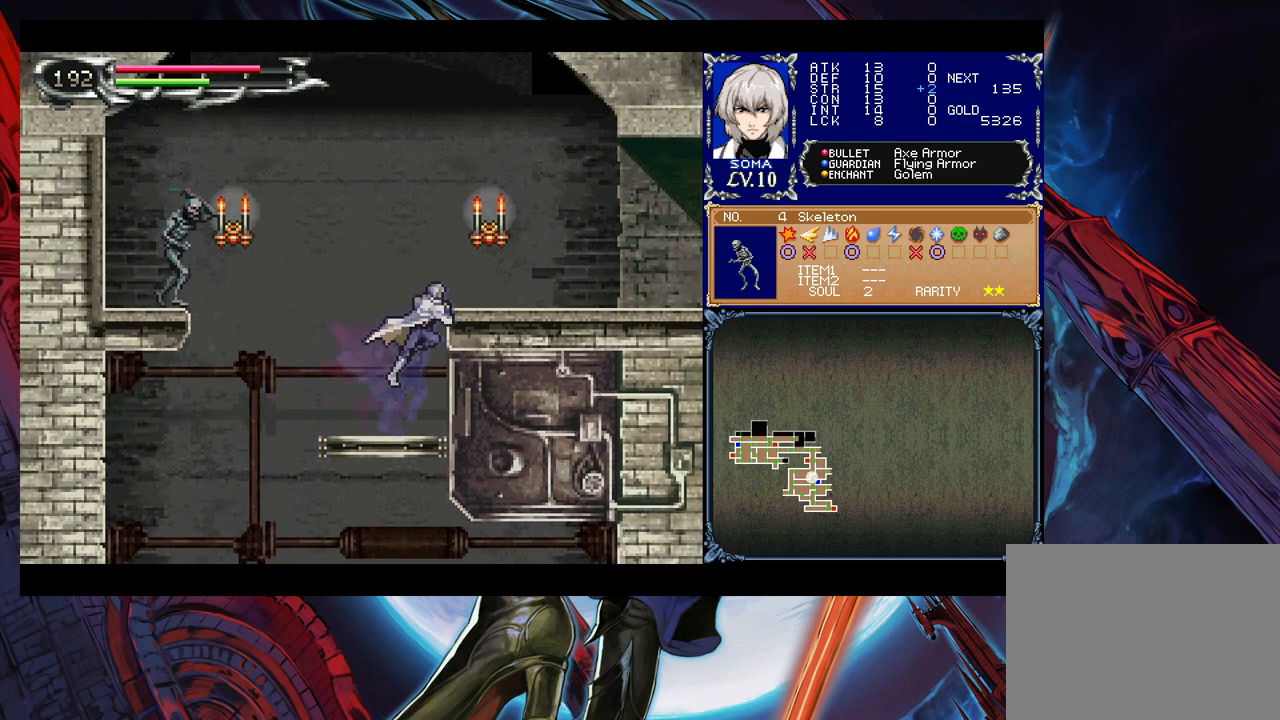
{"buttons": [], "left_stick": "right", "right_stick": "center", "events": [[17, "A", "down"], [117, "A", "up"], [133, "B", "up"], [333, "left_stick", "left"], [383, "Y", "down"], [417, "Y", "up"], [433, "left_stick", "down-right"], [483, "left_stick", "right"]]}
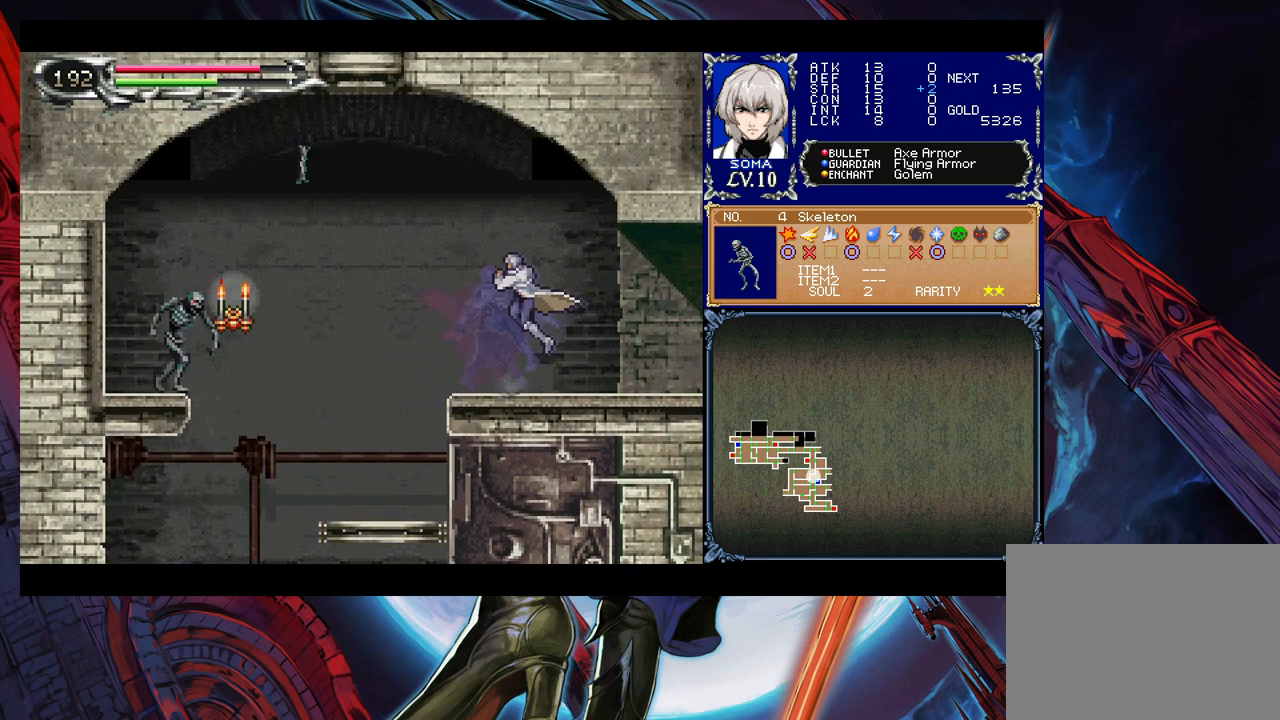
{"buttons": ["Y"], "left_stick": "left", "right_stick": "center", "events": [[167, "left_stick", "left"], [183, "Y", "down"], [233, "B", "down"], [233, "Y", "up"], [267, "B", "up"], [267, "left_stick", "right"], [467, "left_stick", "left"], [483, "Y", "down"]]}
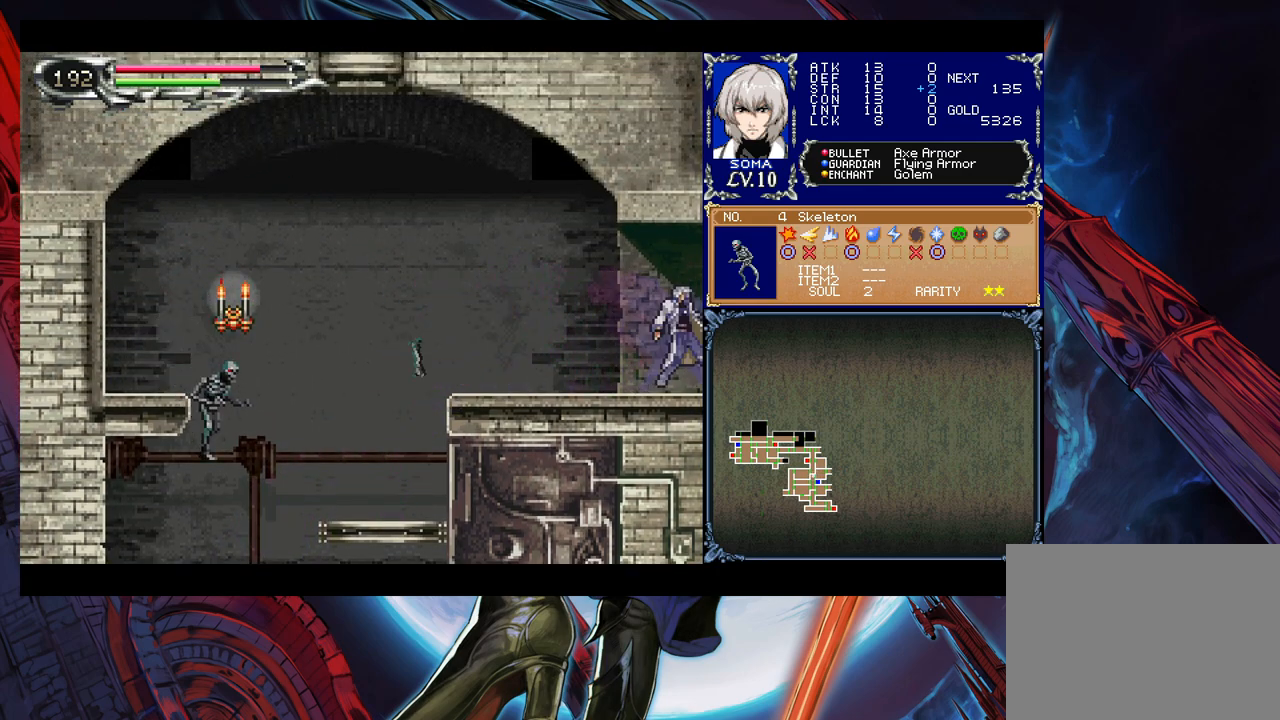
{"buttons": [], "left_stick": "right", "right_stick": "center", "events": [[17, "Y", "up"], [33, "left_stick", "right"], [317, "left_stick", "left"], [367, "Y", "down"], [417, "B", "down"], [417, "Y", "up"], [433, "B", "up"], [433, "left_stick", "right"]]}
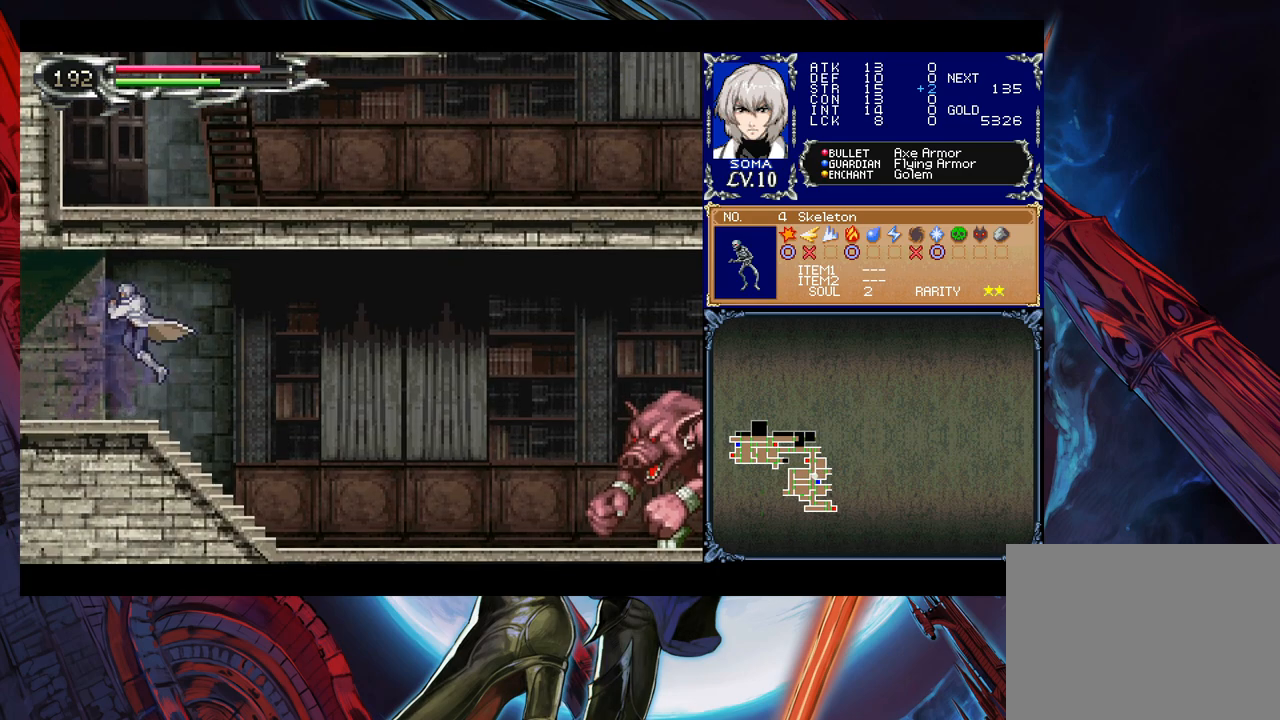
{"buttons": [], "left_stick": "right", "right_stick": "center", "events": [[333, "left_stick", "left"], [383, "Y", "down"], [433, "B", "down"], [433, "Y", "up"], [433, "left_stick", "right"], [483, "B", "up"]]}
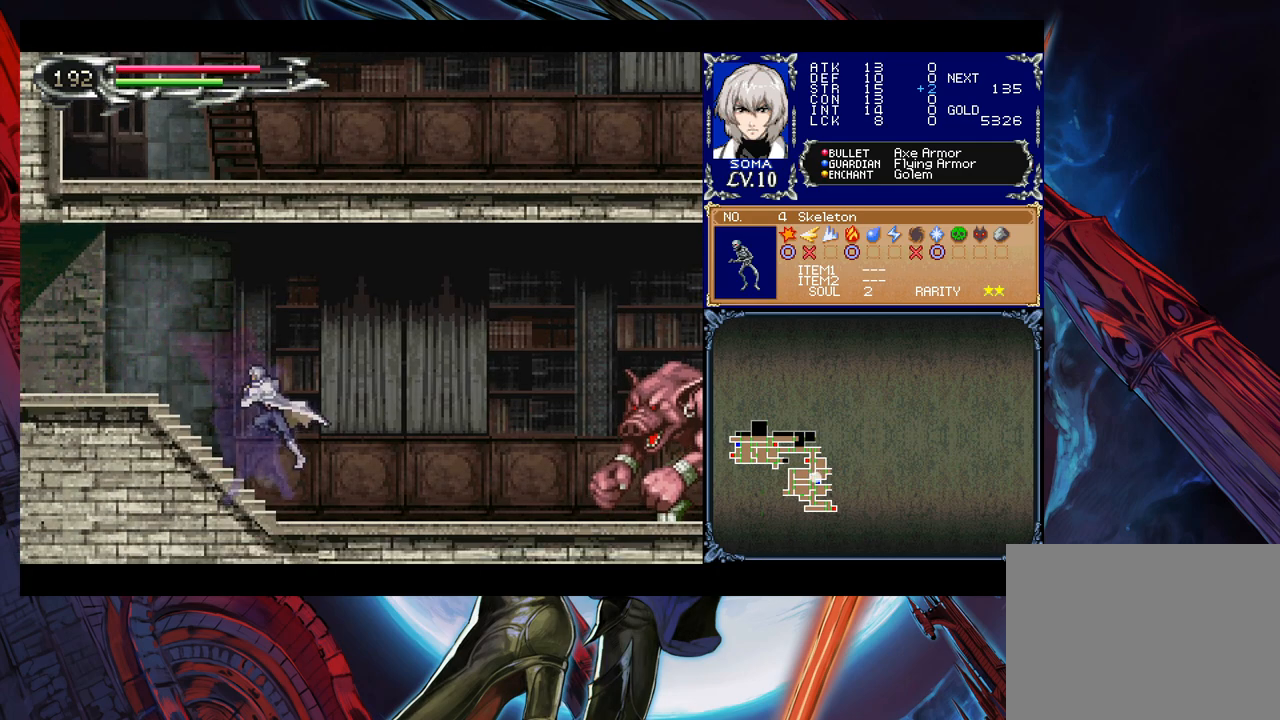
{"buttons": [], "left_stick": "right", "right_stick": "center", "events": []}
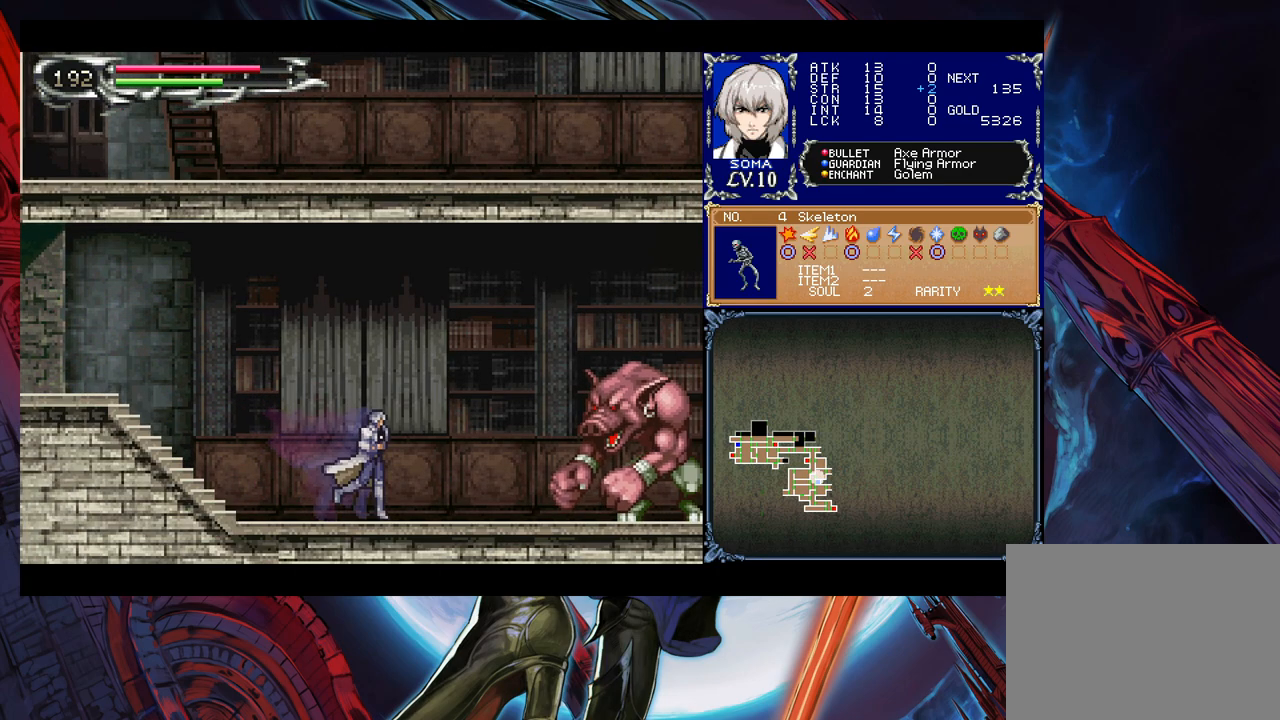
{"buttons": [], "left_stick": "center", "right_stick": "center", "events": [[117, "B", "down"], [167, "B", "up"], [333, "A", "down"], [383, "A", "up"], [433, "left_stick", "center"]]}
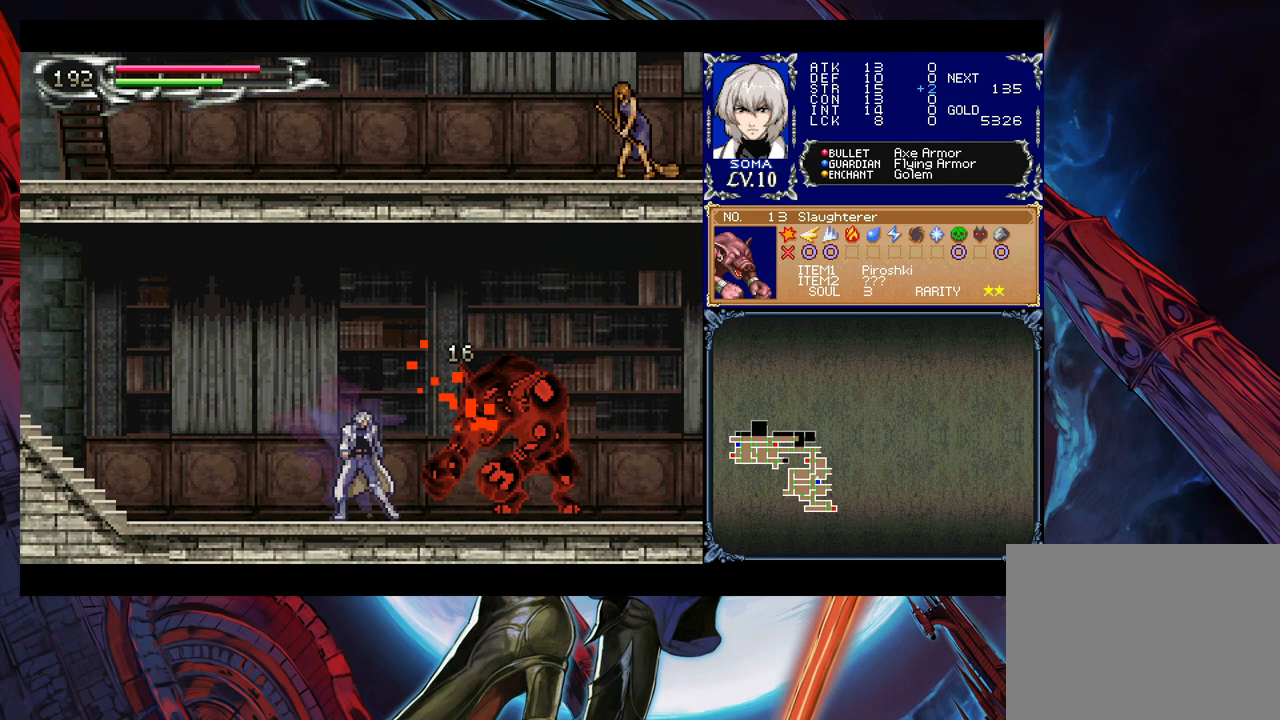
{"buttons": [], "left_stick": "center", "right_stick": "center", "events": [[17, "A", "down"], [33, "A", "up"], [233, "B", "down"], [283, "B", "up"]]}
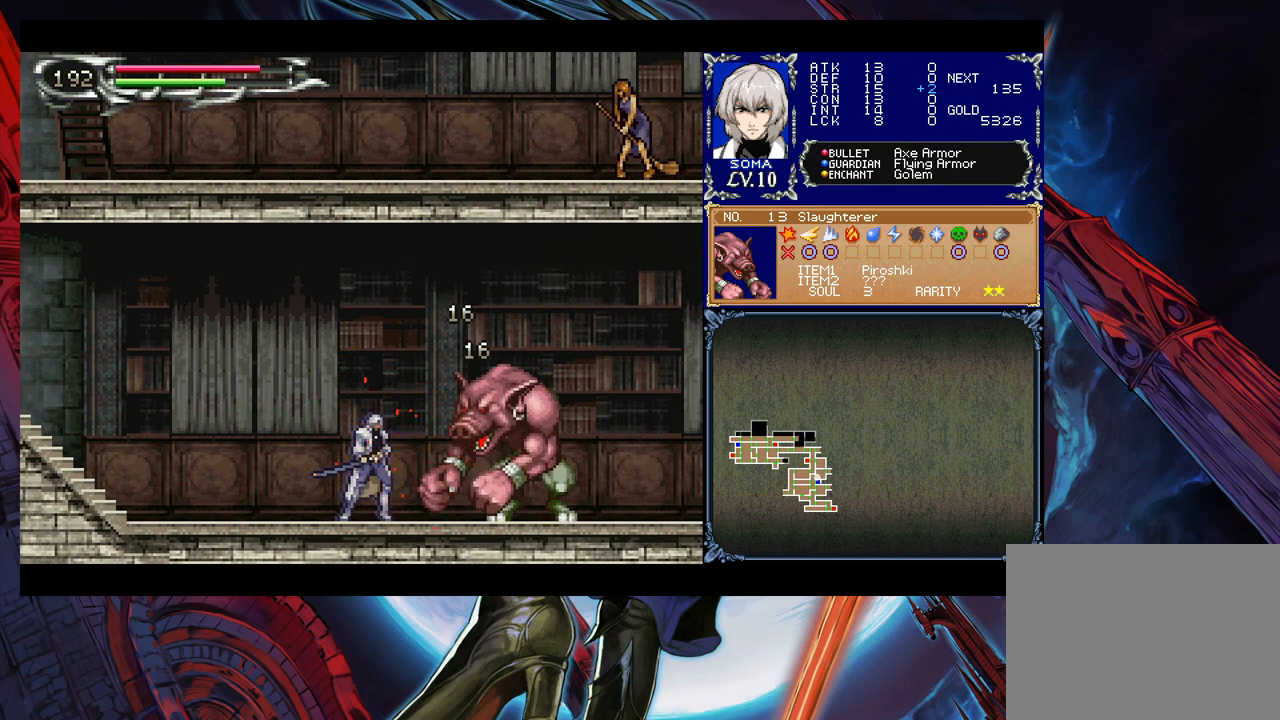
{"buttons": [], "left_stick": "center", "right_stick": "center", "events": [[167, "B", "down"], [167, "left_stick", "right"], [183, "A", "down"], [183, "B", "up"], [233, "A", "up"], [417, "B", "down"], [433, "A", "down"], [433, "B", "up"], [433, "left_stick", "center"], [483, "A", "up"]]}
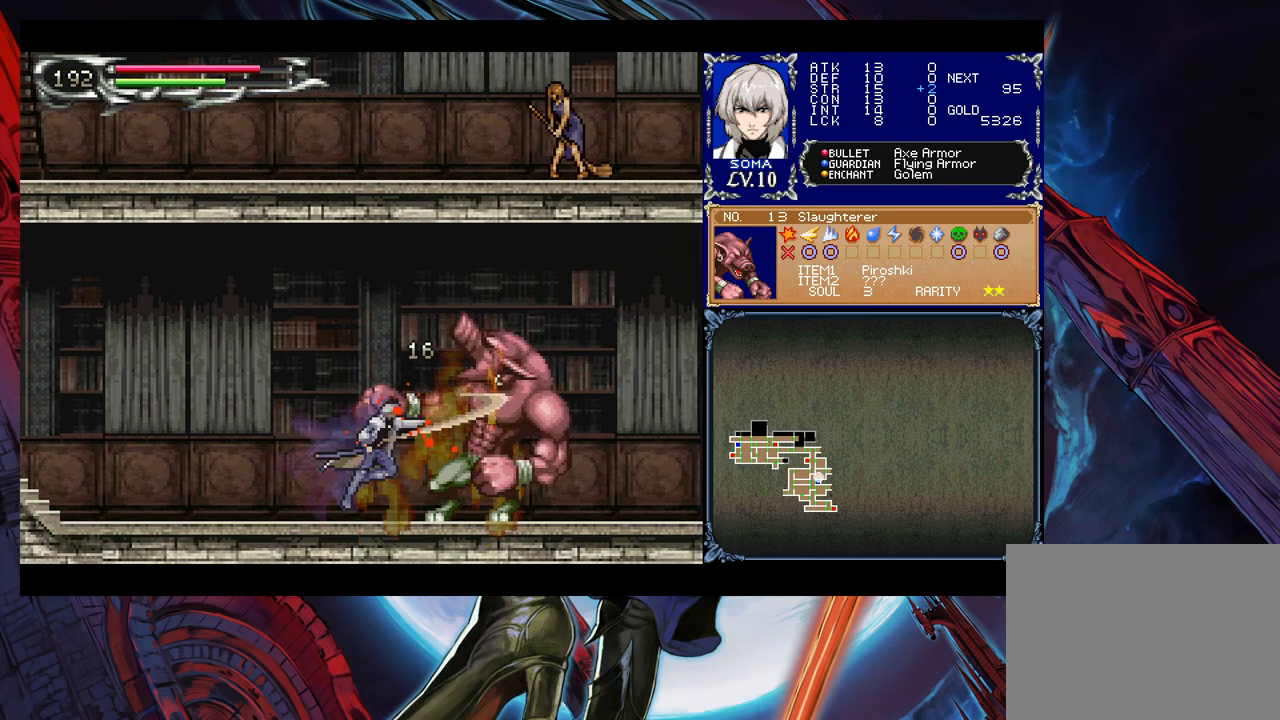
{"buttons": ["B"], "left_stick": "up-right", "right_stick": "center", "events": [[83, "left_stick", "right"], [283, "B", "down"], [383, "left_stick", "up-right"]]}
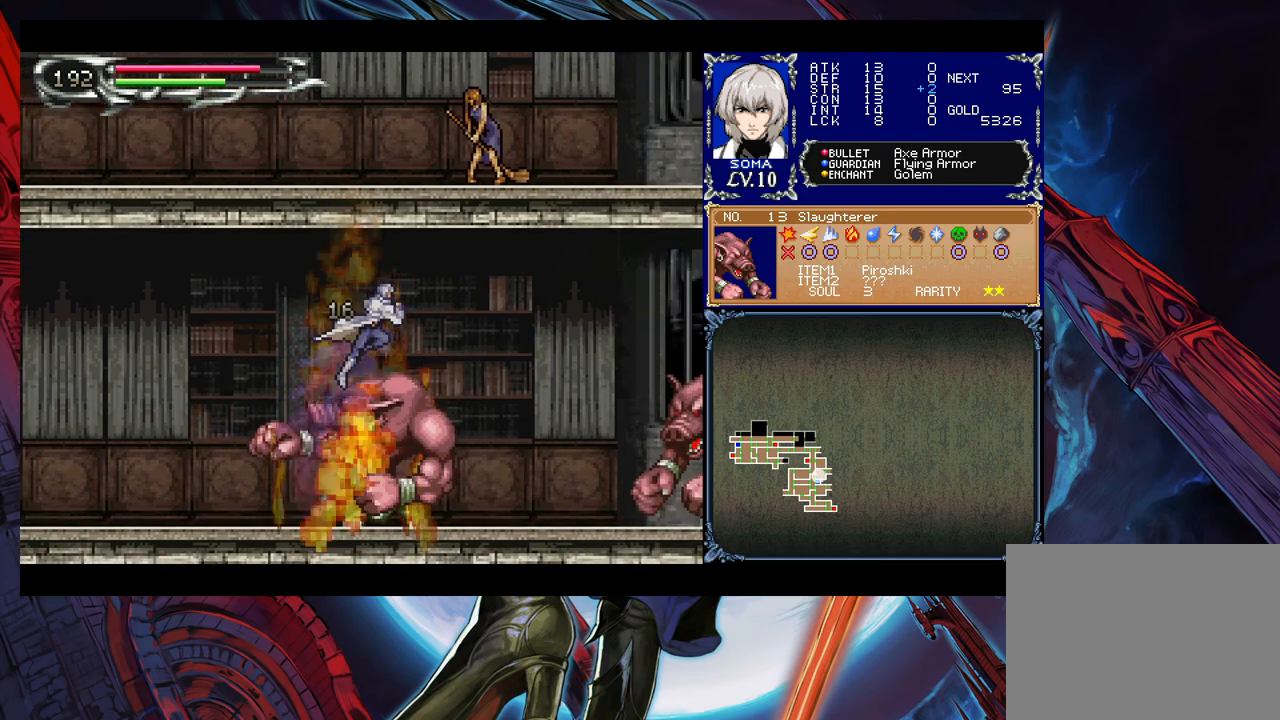
{"buttons": [], "left_stick": "right", "right_stick": "center", "events": [[117, "B", "up"], [133, "A", "down"], [233, "A", "up"], [383, "left_stick", "center"], [483, "left_stick", "right"]]}
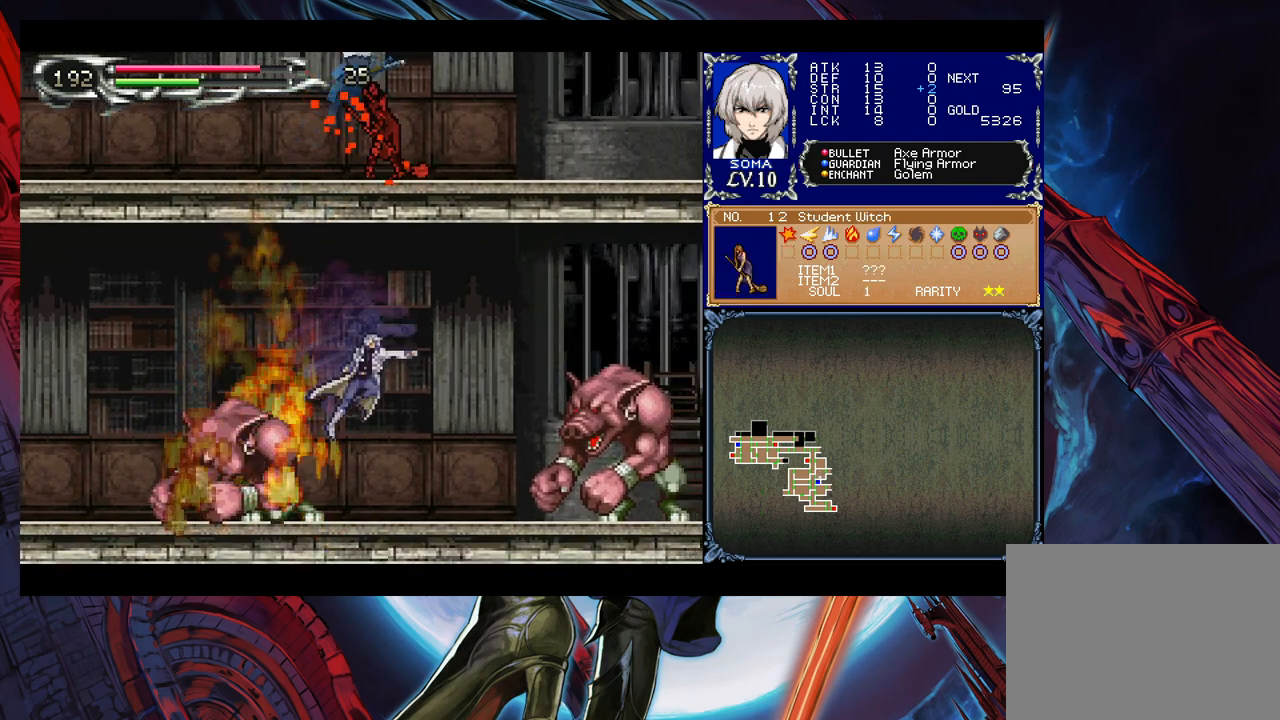
{"buttons": [], "left_stick": "center", "right_stick": "center", "events": [[217, "B", "down"], [267, "A", "down"], [267, "B", "up"], [283, "A", "up"], [433, "left_stick", "center"]]}